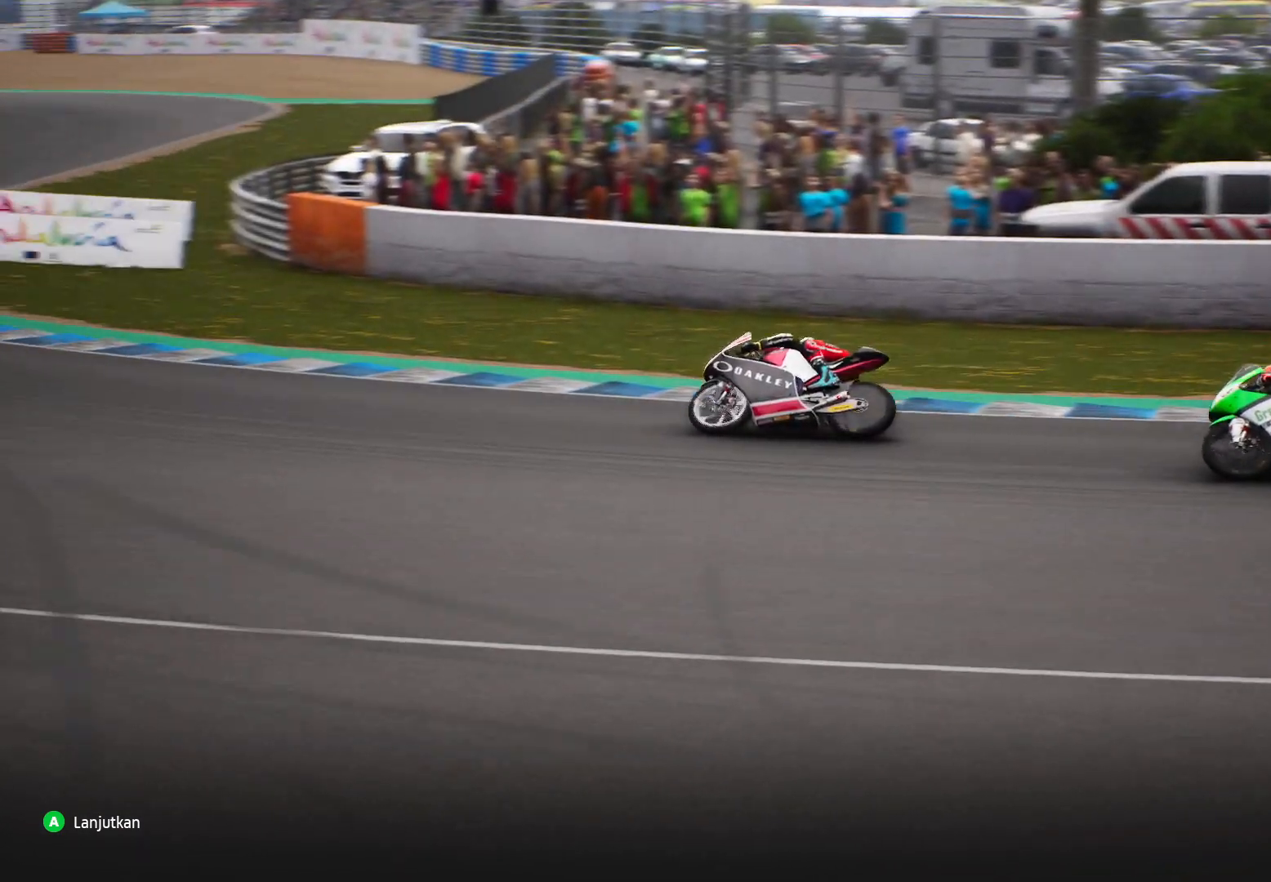
Gameplay with a controller (Xbox layout); each line is a JSON object with the inputs held at the frame after it. "events" lists button and stick changes between this image and that frame as [ms after this image, input, new state], when the widget could be followed in between. Not read: right_stick.
{"buttons": ["A"], "left_stick": "center", "events": [[317, "A", "down"]]}
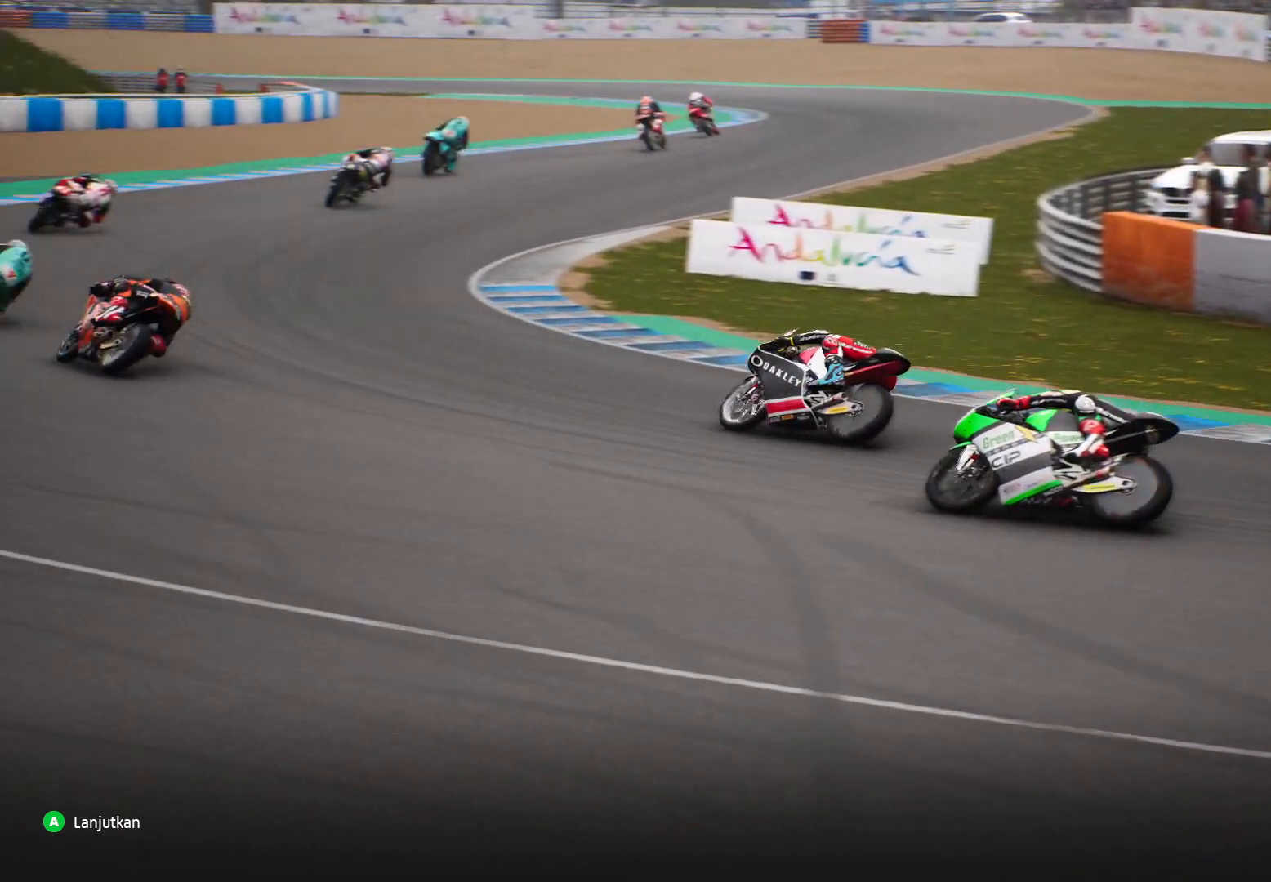
{"buttons": [], "left_stick": "center", "events": [[450, "A", "up"]]}
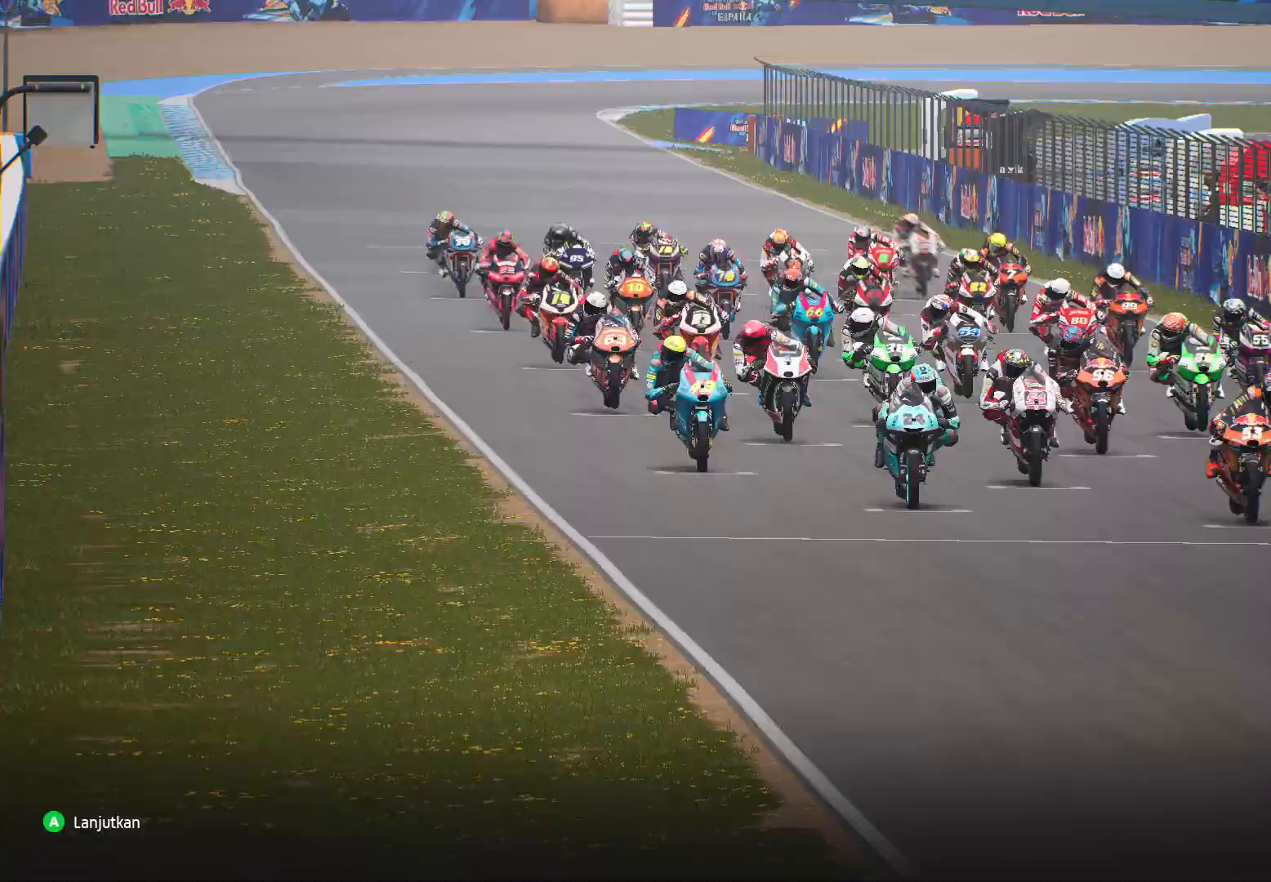
{"buttons": [], "left_stick": "center", "events": []}
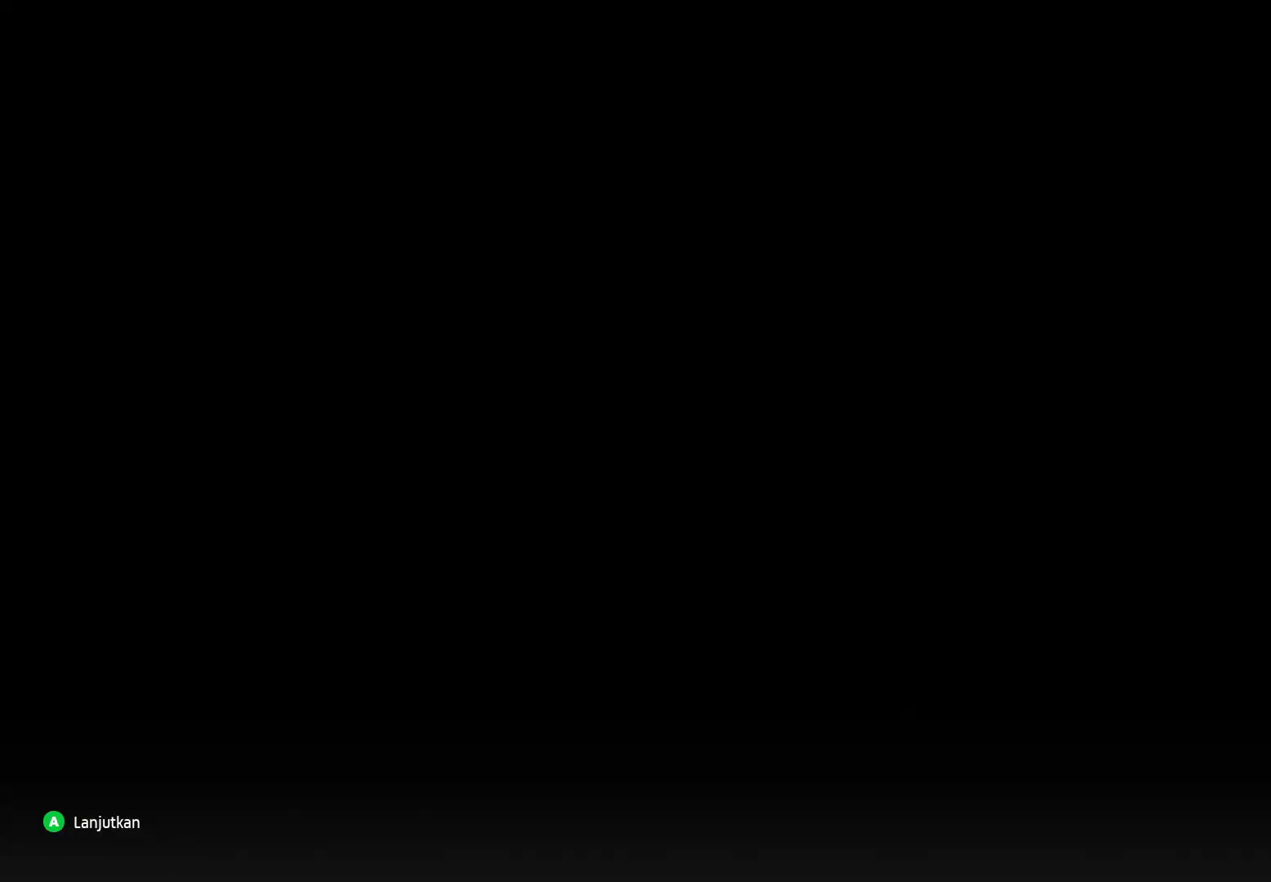
{"buttons": [], "left_stick": "center", "events": []}
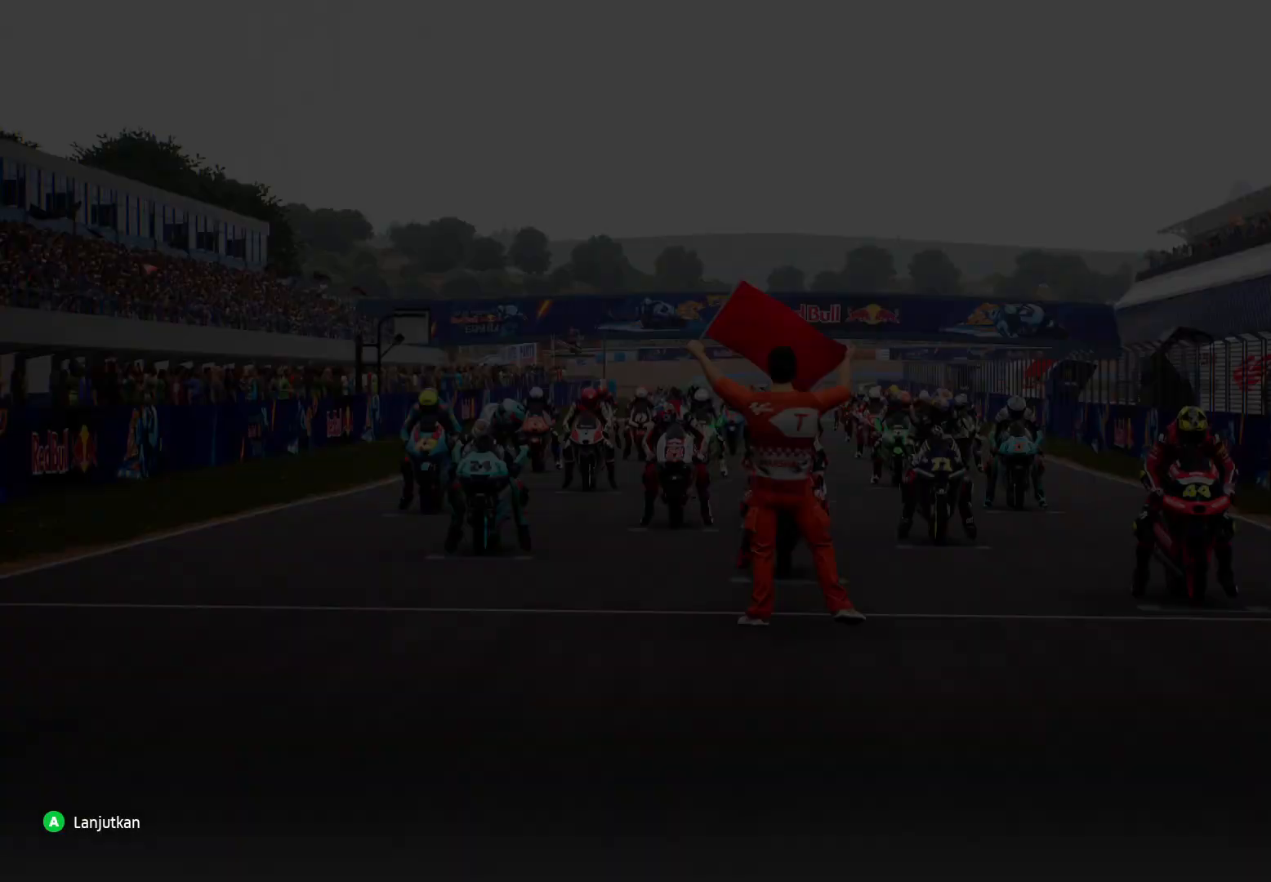
{"buttons": [], "left_stick": "center", "events": []}
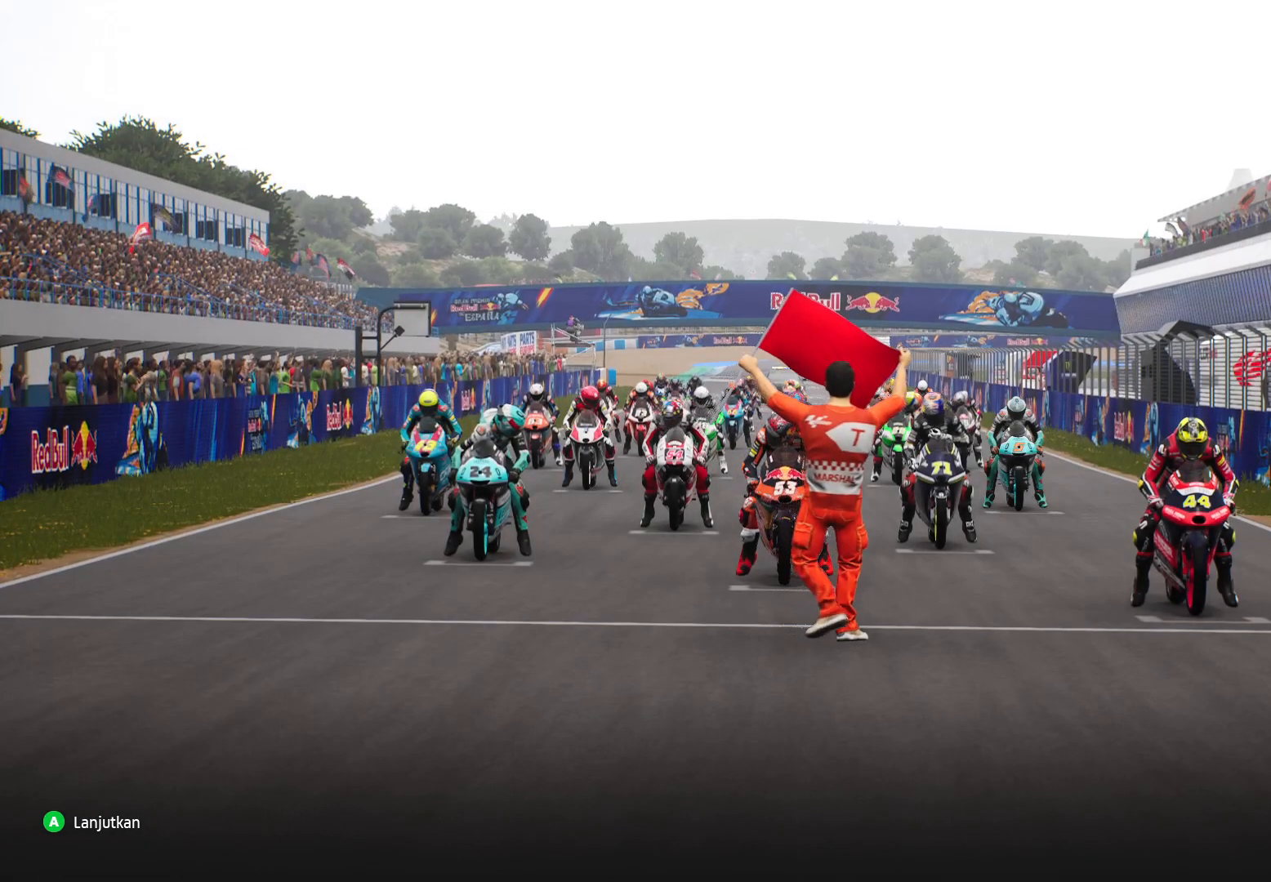
{"buttons": ["R2"], "left_stick": "center", "events": [[467, "R2", "down"]]}
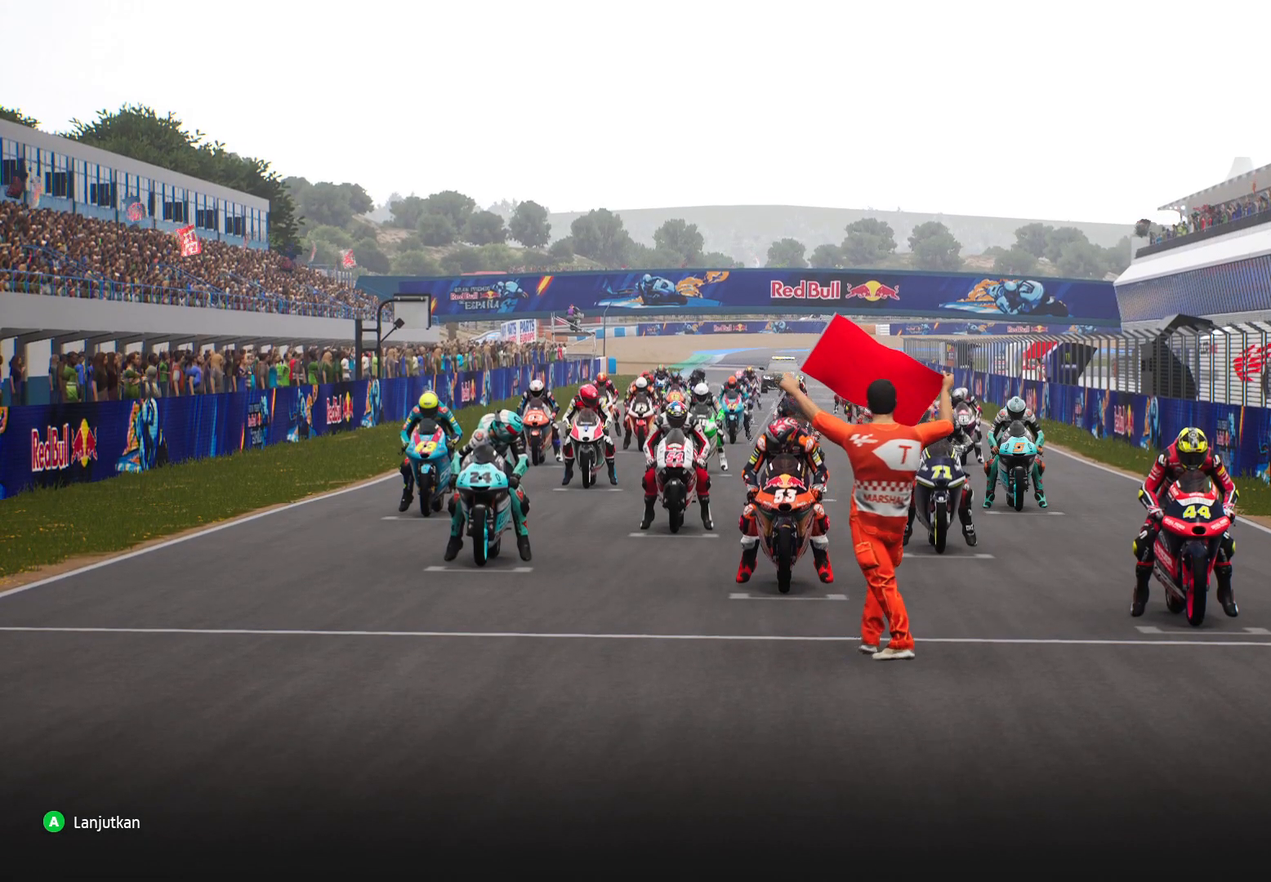
{"buttons": [], "left_stick": "center", "events": [[117, "R2", "up"]]}
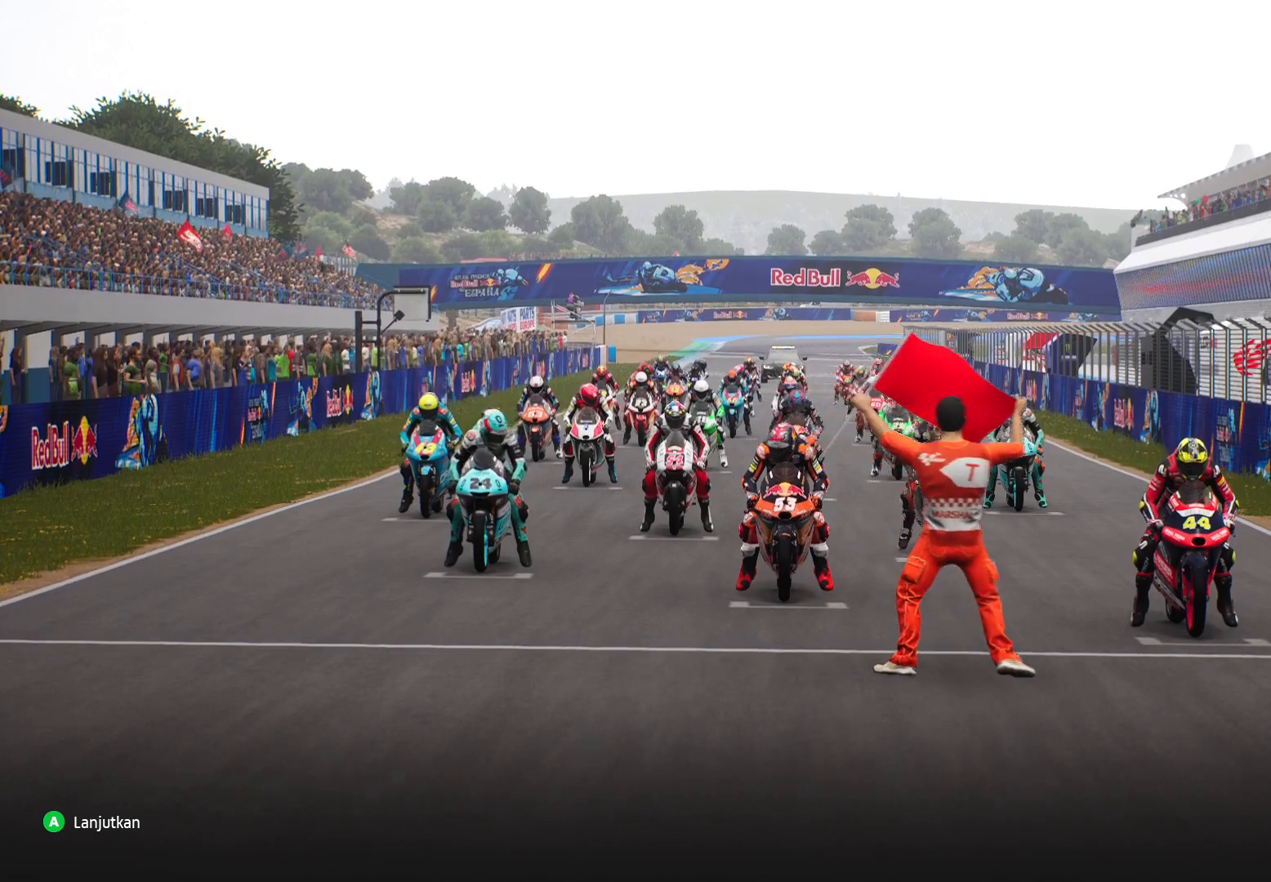
{"buttons": [], "left_stick": "center", "events": []}
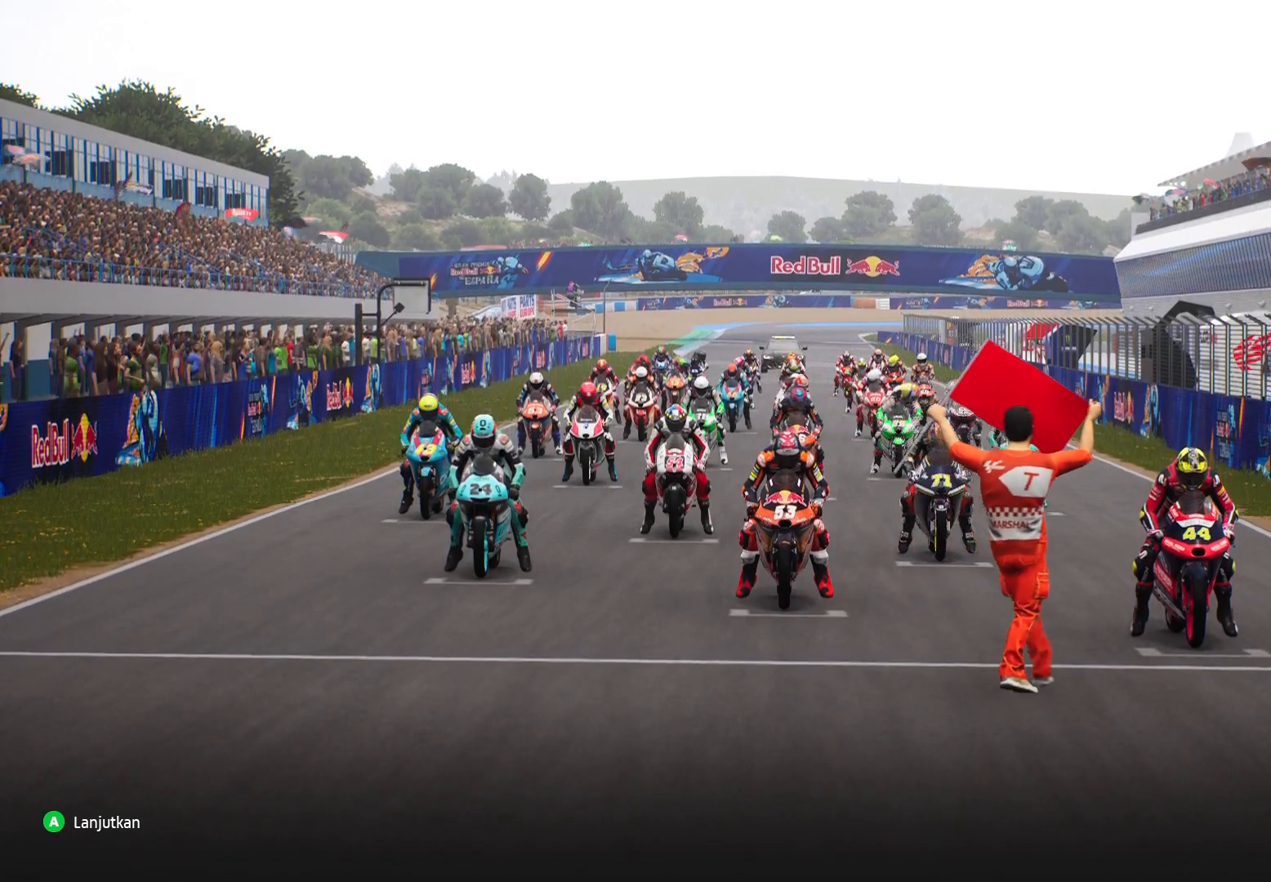
{"buttons": [], "left_stick": "center", "events": []}
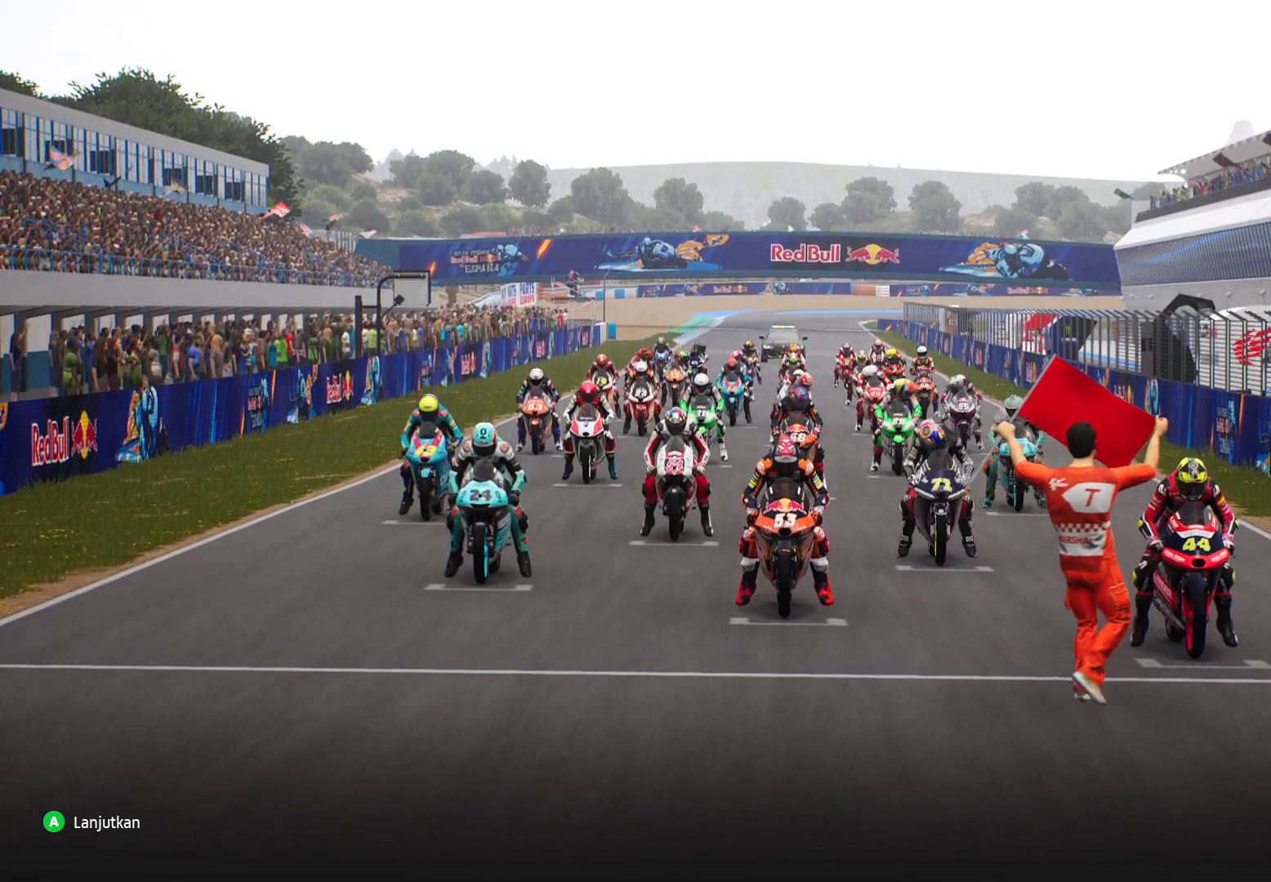
{"buttons": [], "left_stick": "center", "events": []}
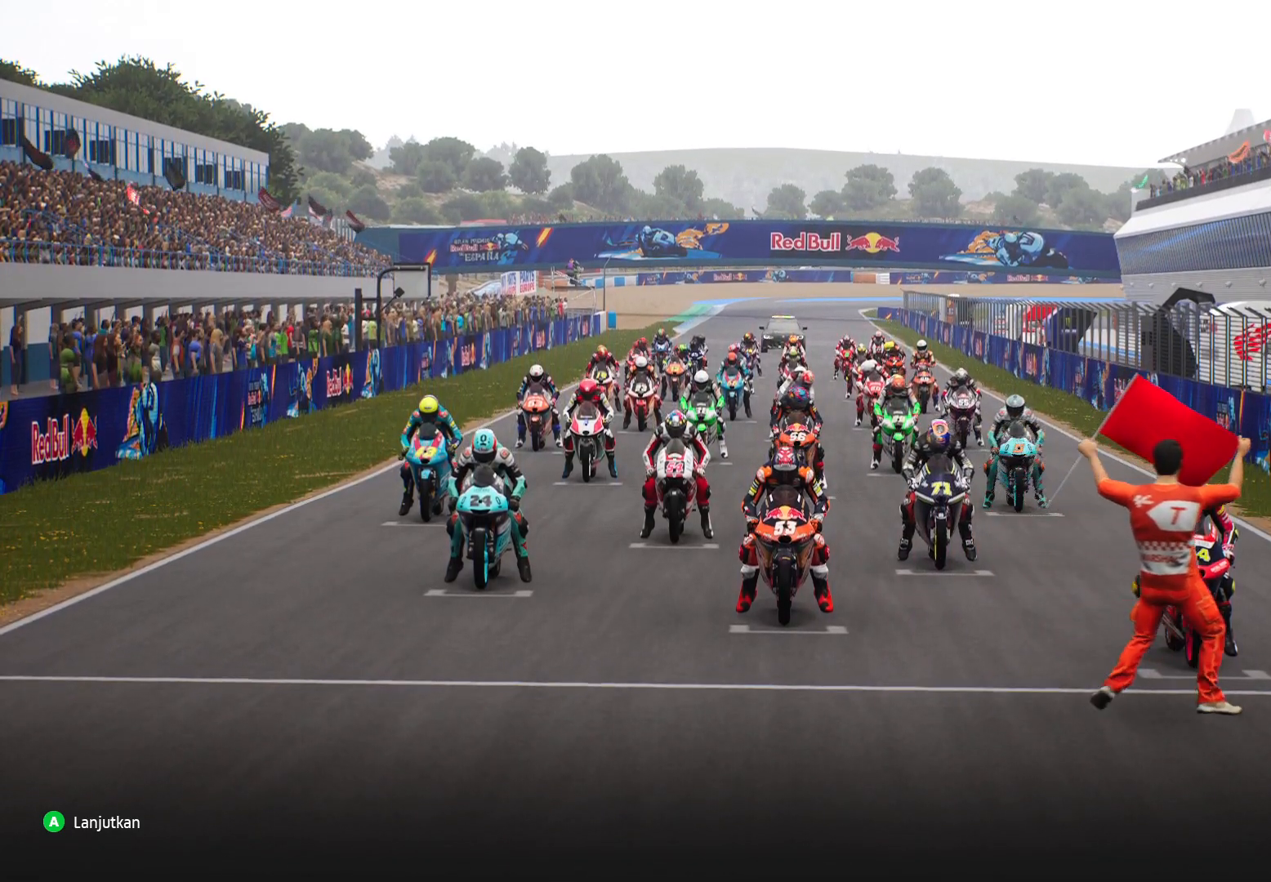
{"buttons": [], "left_stick": "center", "events": []}
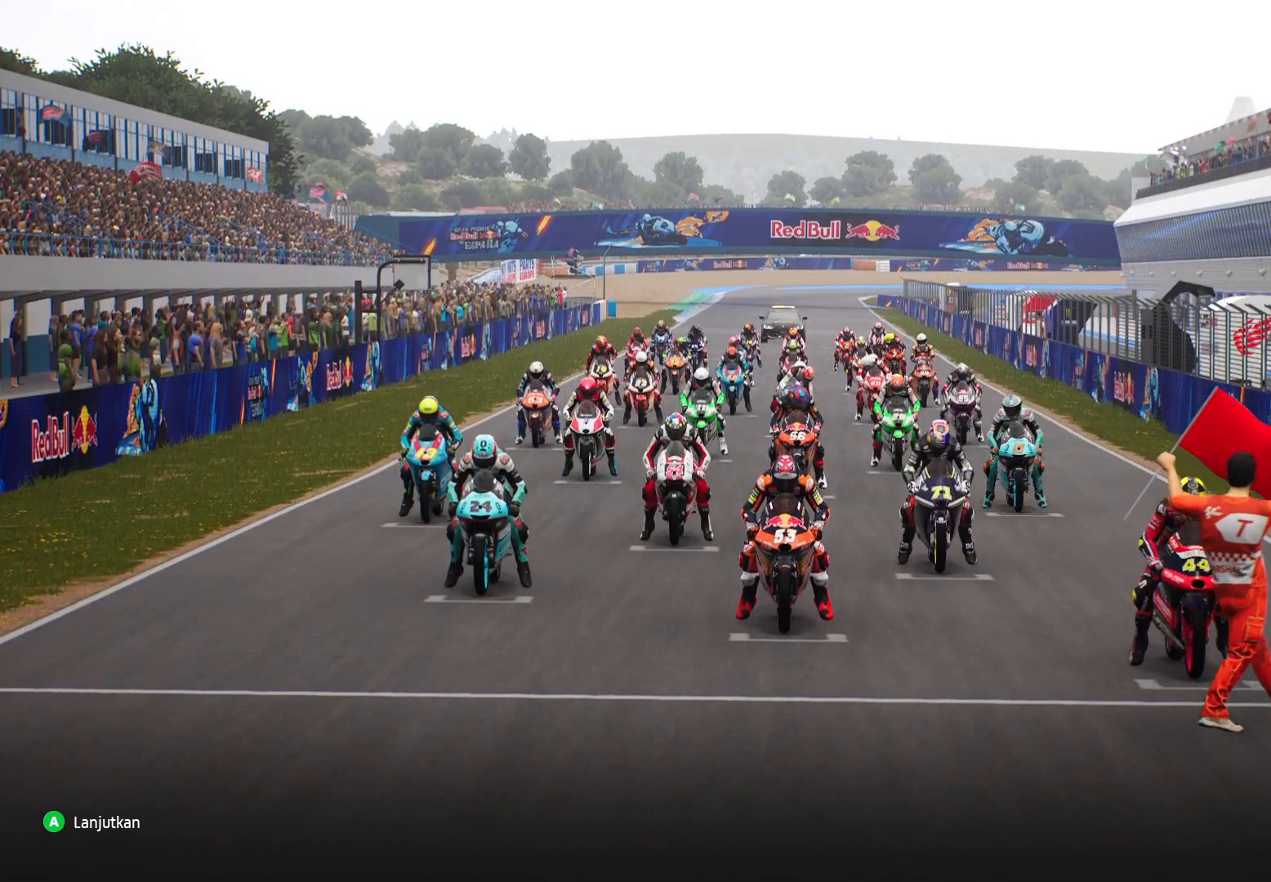
{"buttons": [], "left_stick": "center", "events": [[17, "R2", "down"], [150, "R2", "up"]]}
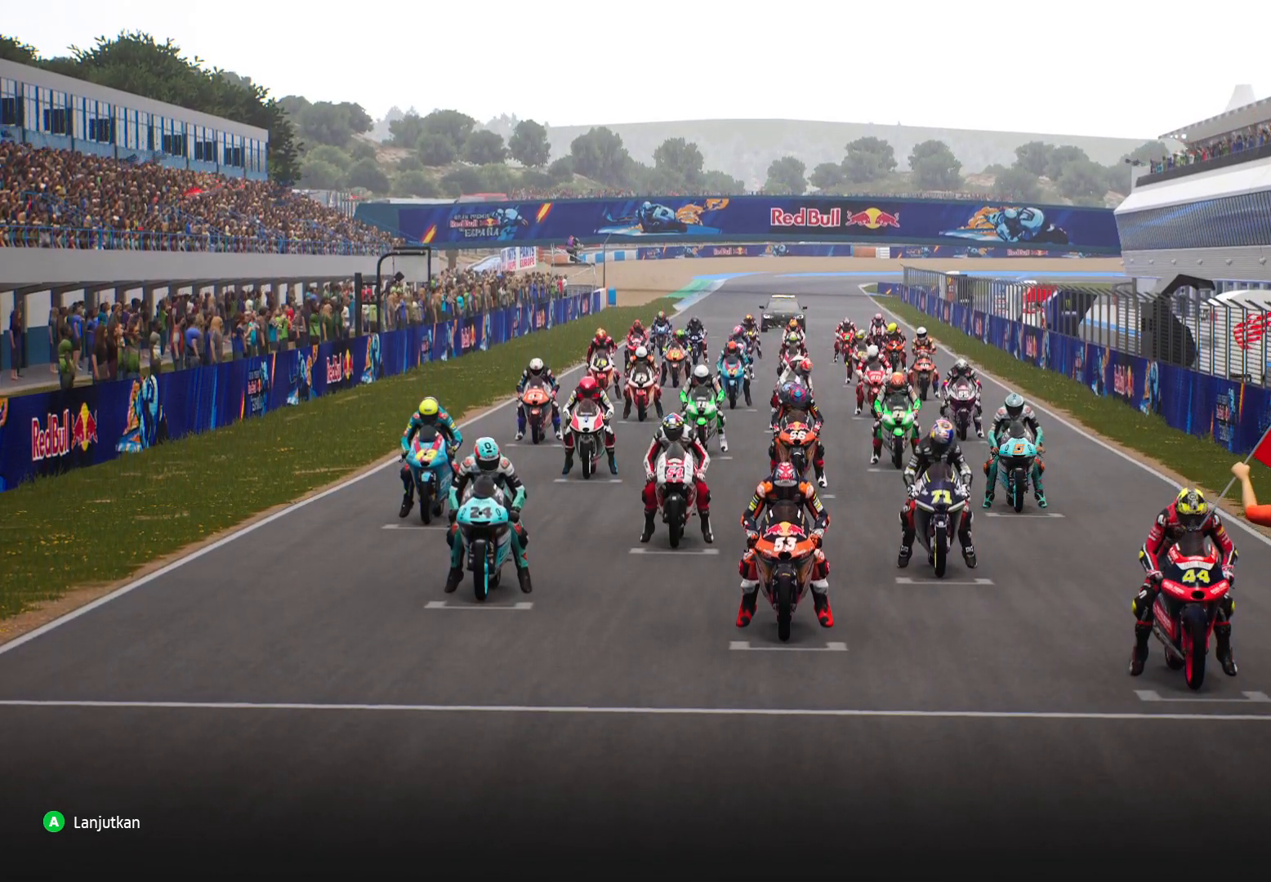
{"buttons": [], "left_stick": "center", "events": []}
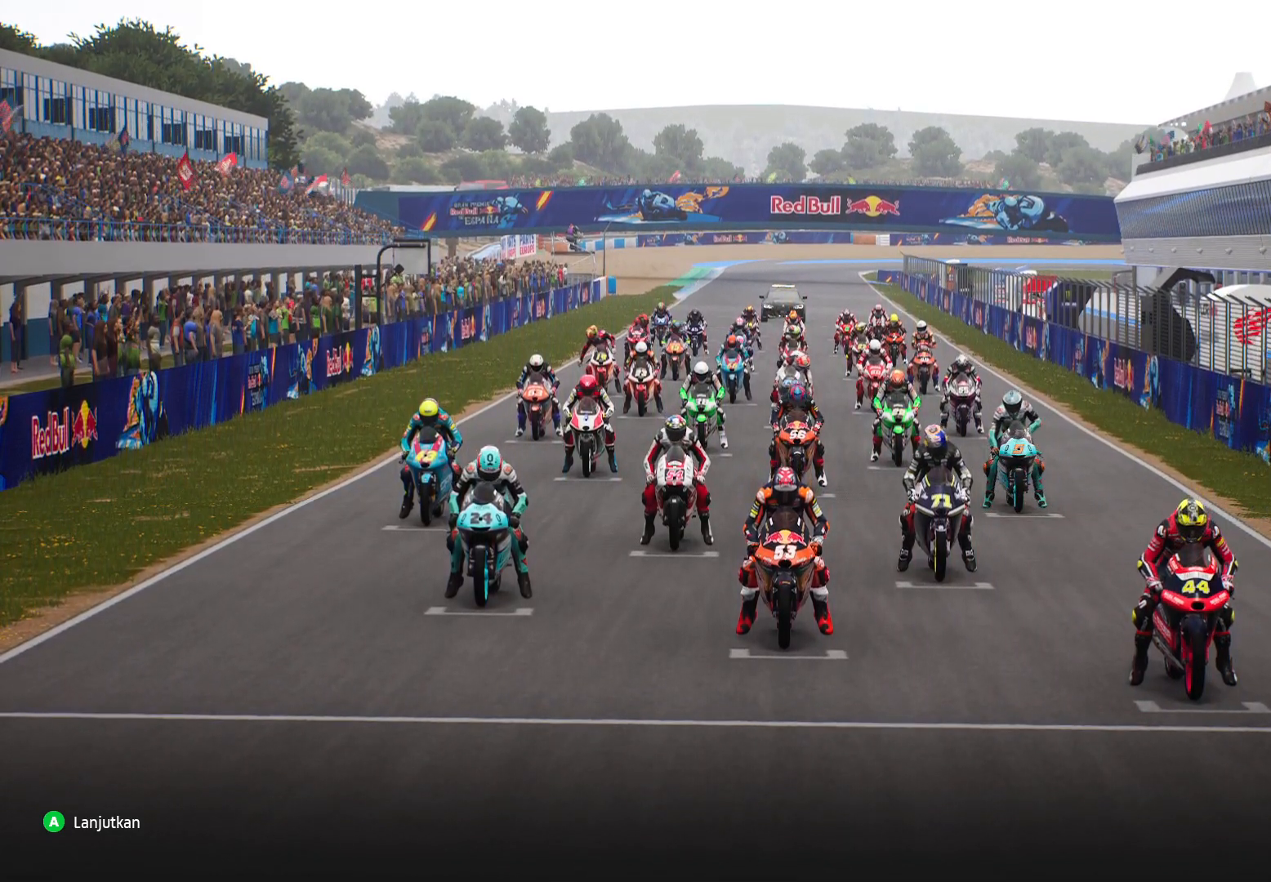
{"buttons": [], "left_stick": "center", "events": []}
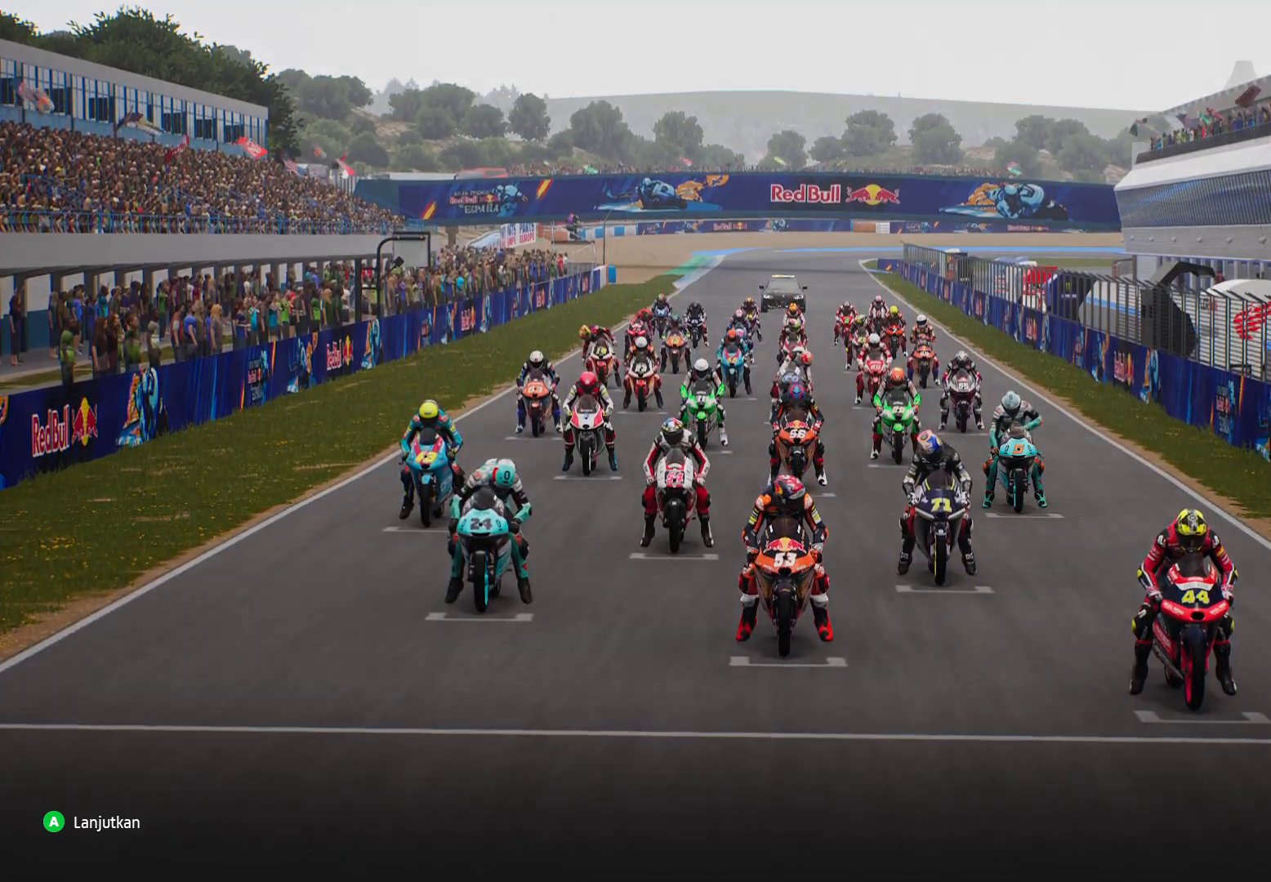
{"buttons": [], "left_stick": "center", "events": [[300, "A", "down"], [400, "A", "up"]]}
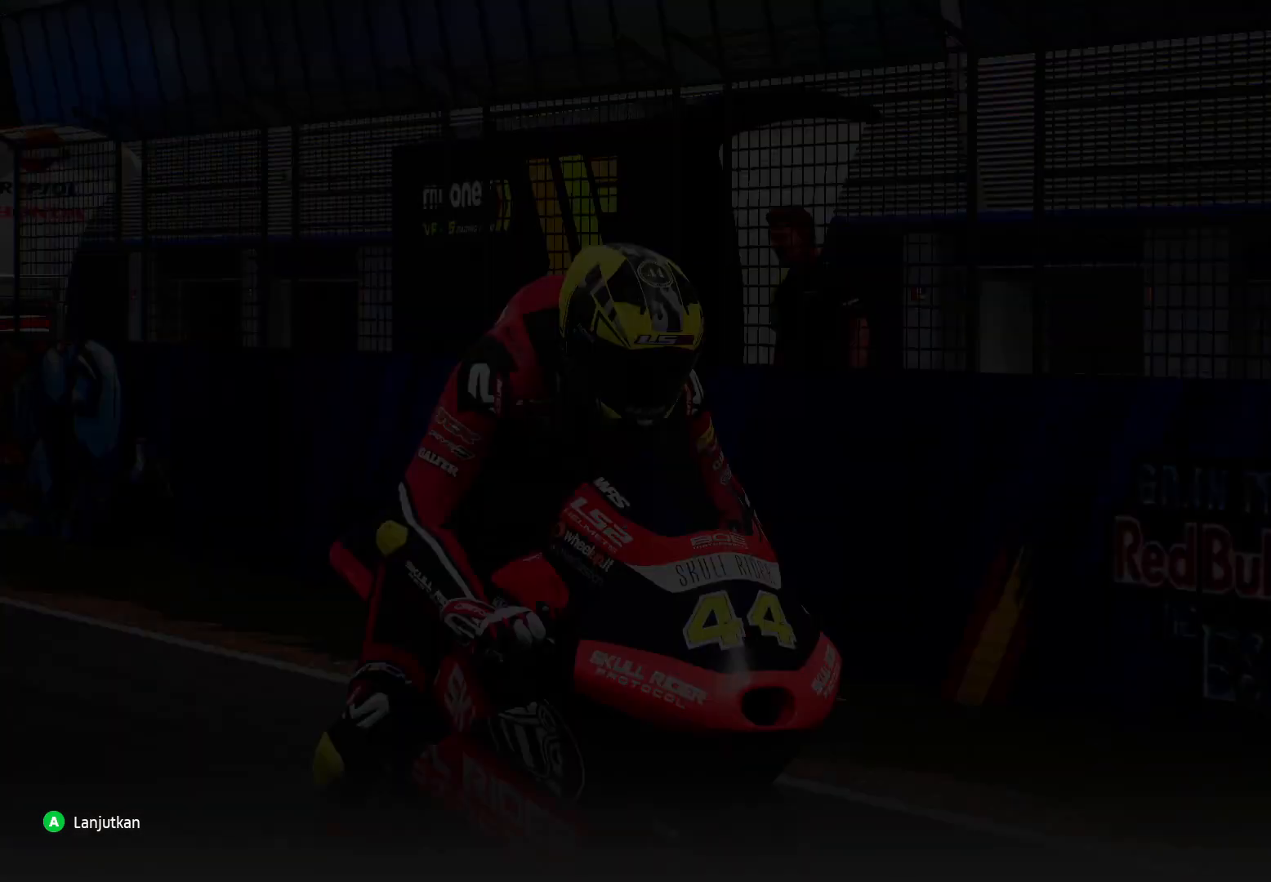
{"buttons": [], "left_stick": "center", "events": []}
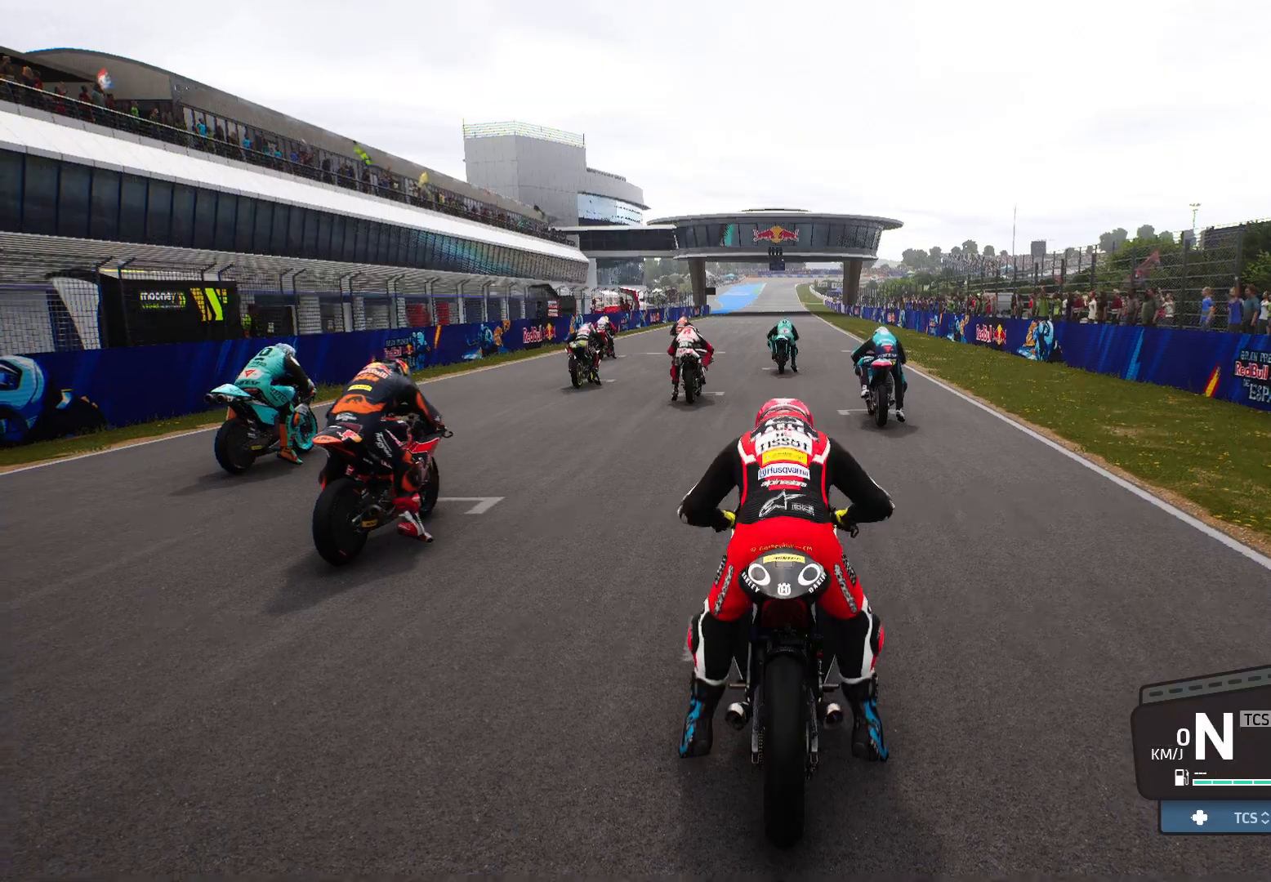
{"buttons": [], "left_stick": "center", "events": []}
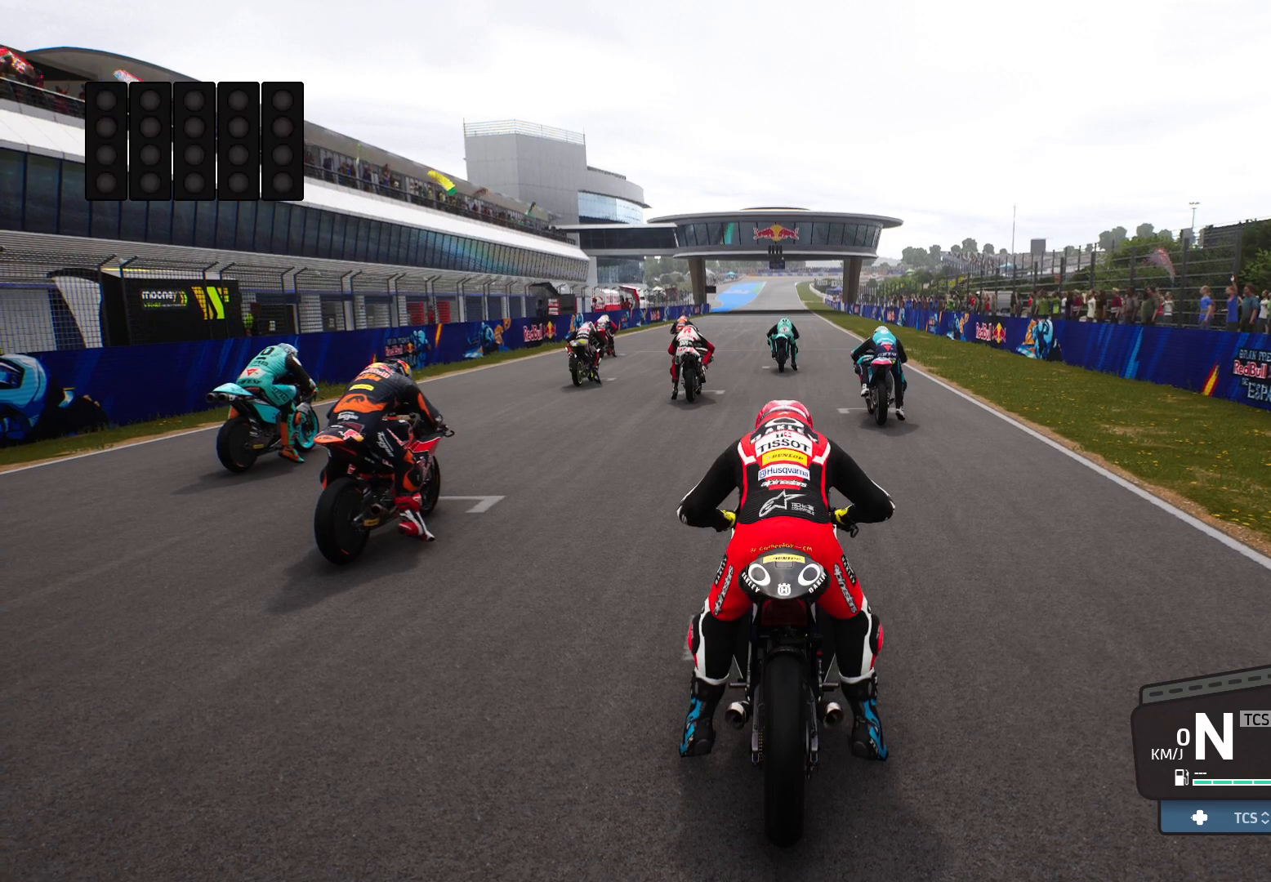
{"buttons": [], "left_stick": "center", "events": []}
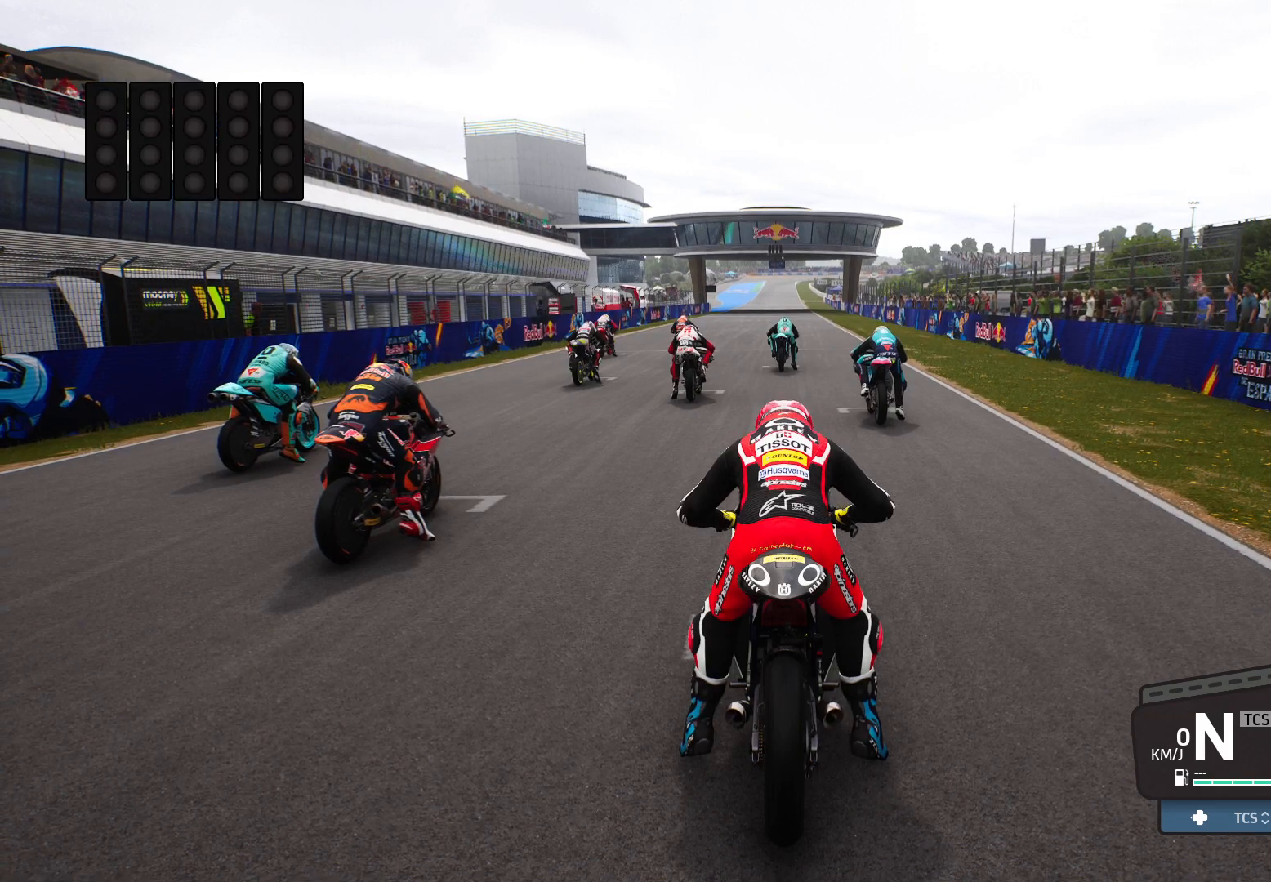
{"buttons": [], "left_stick": "center", "events": []}
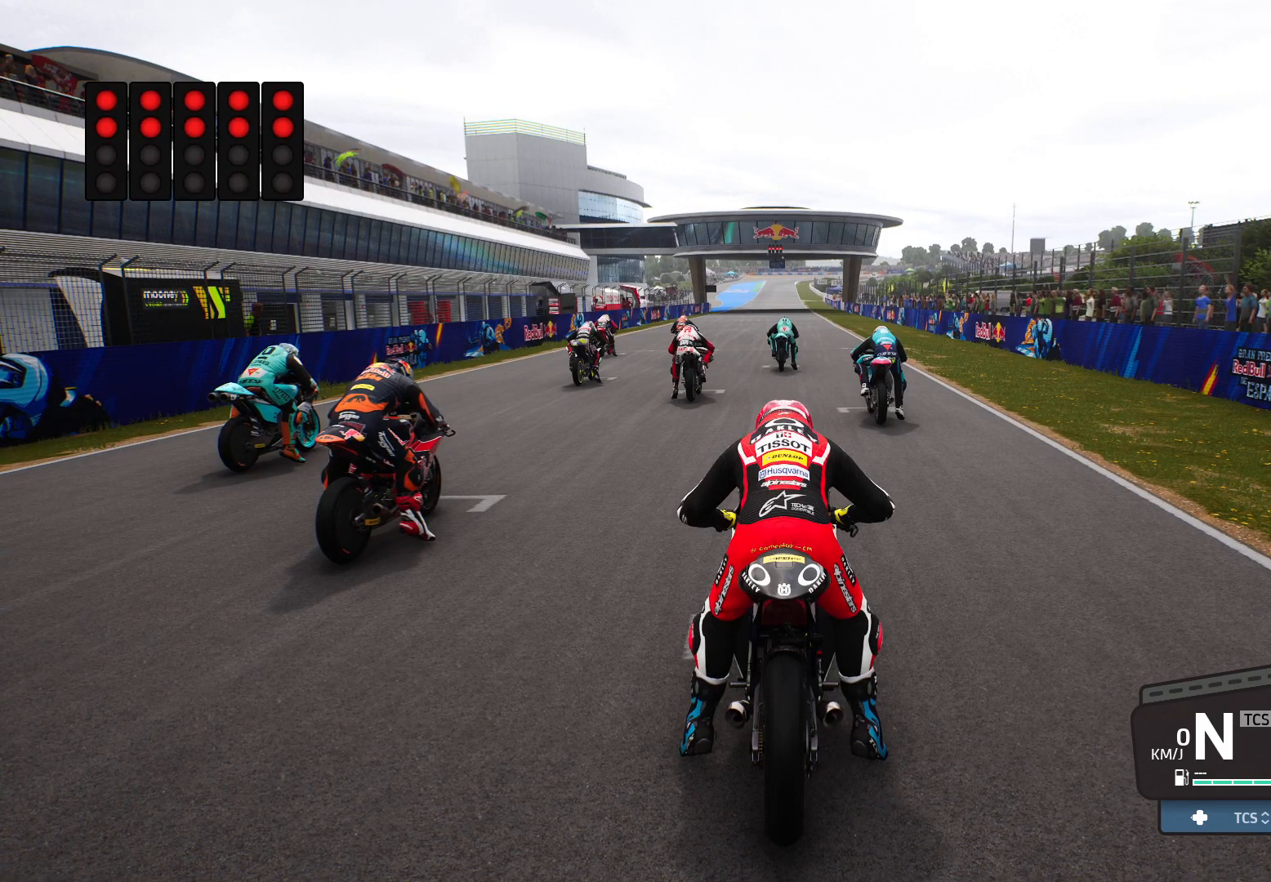
{"buttons": ["DPAD_UP"], "left_stick": "center", "events": [[500, "DPAD_UP", "down"]]}
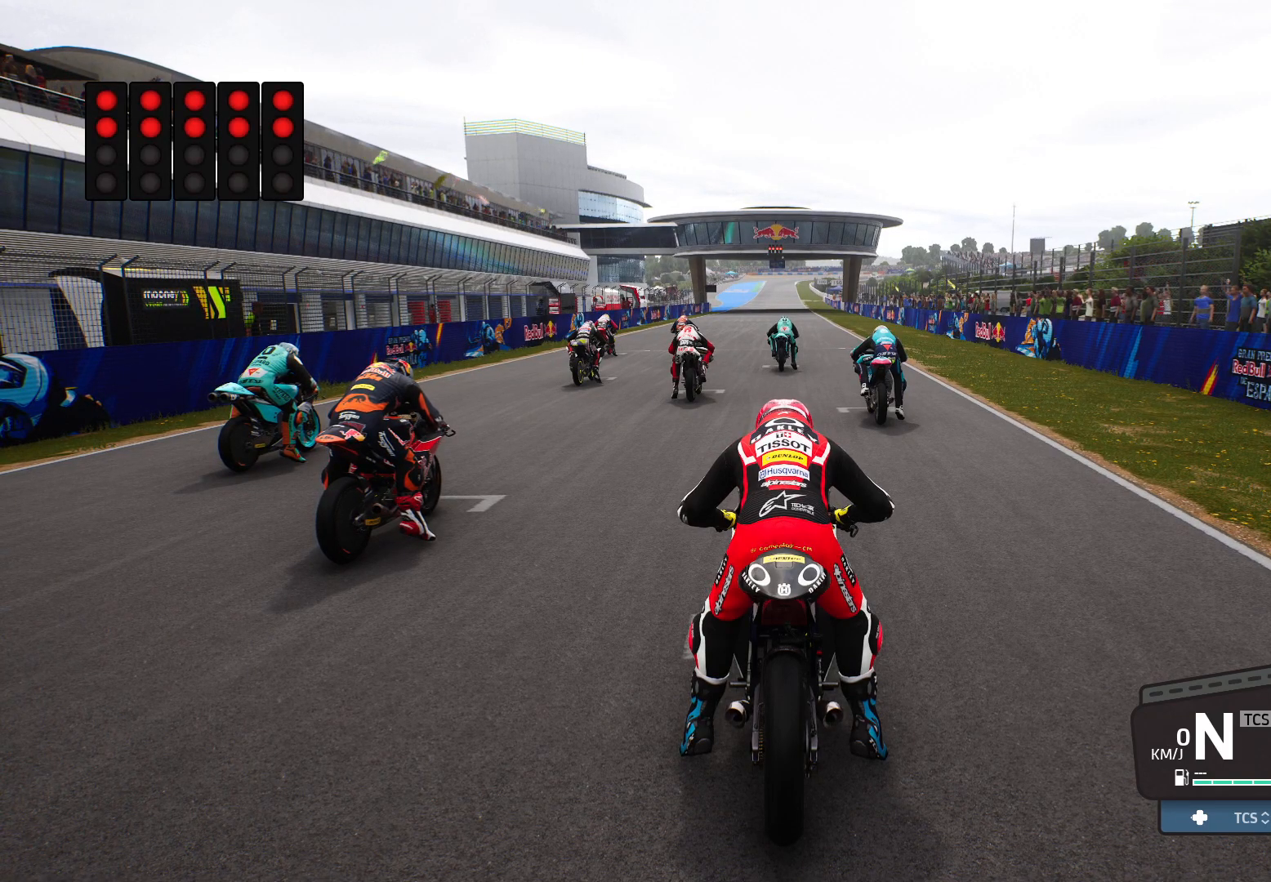
{"buttons": ["R2"], "left_stick": "center", "events": [[100, "DPAD_UP", "up"], [233, "R2", "down"]]}
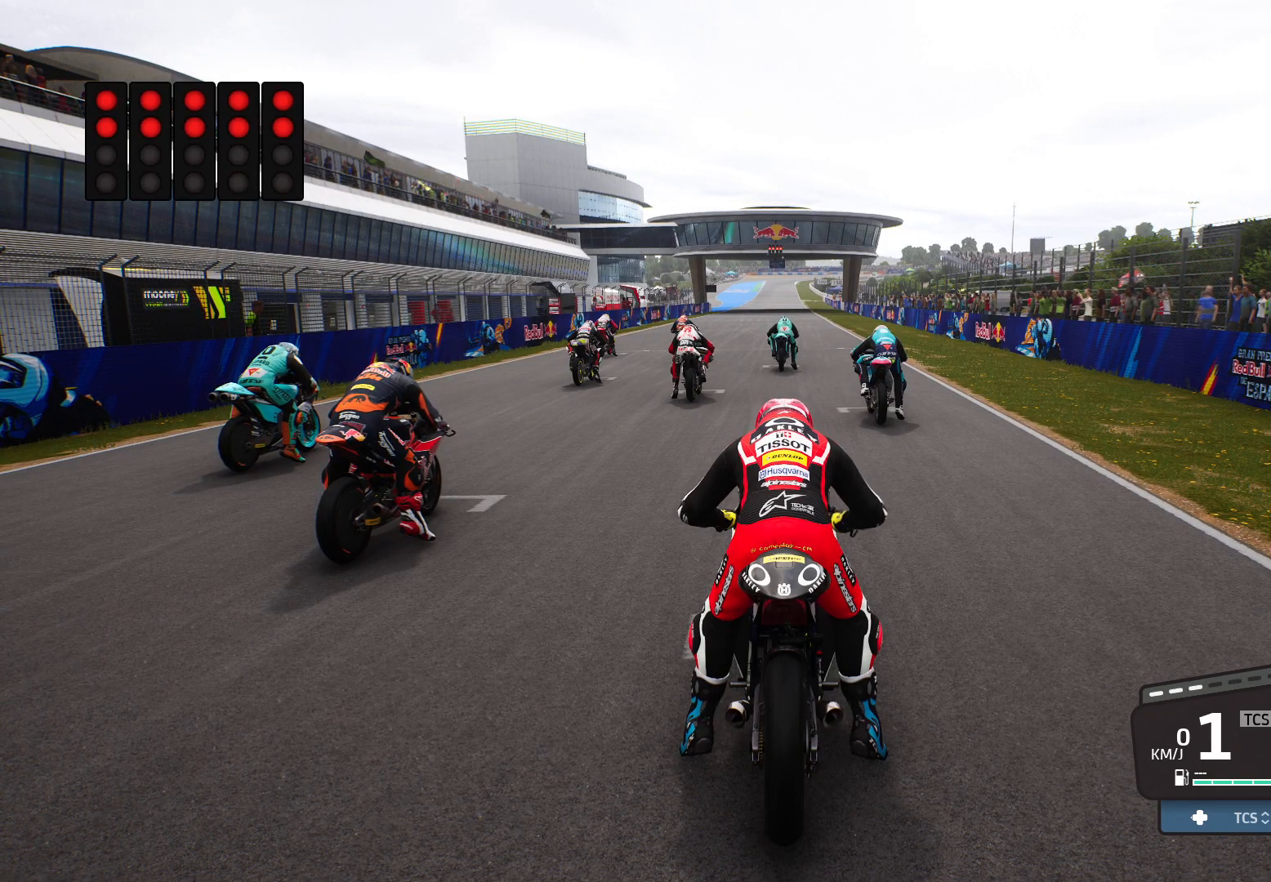
{"buttons": [], "left_stick": "center", "events": [[333, "R2", "up"]]}
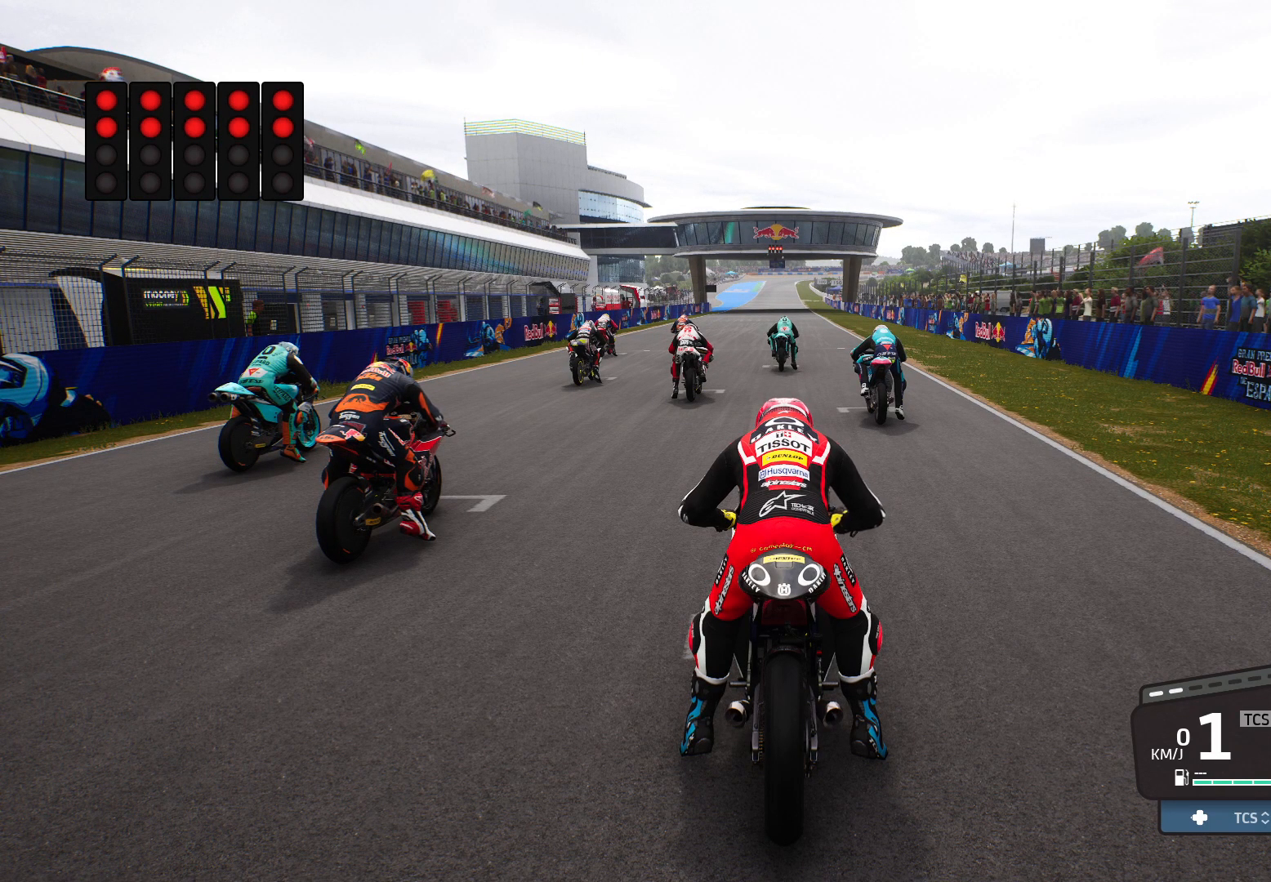
{"buttons": ["R2"], "left_stick": "center", "events": [[367, "R2", "down"]]}
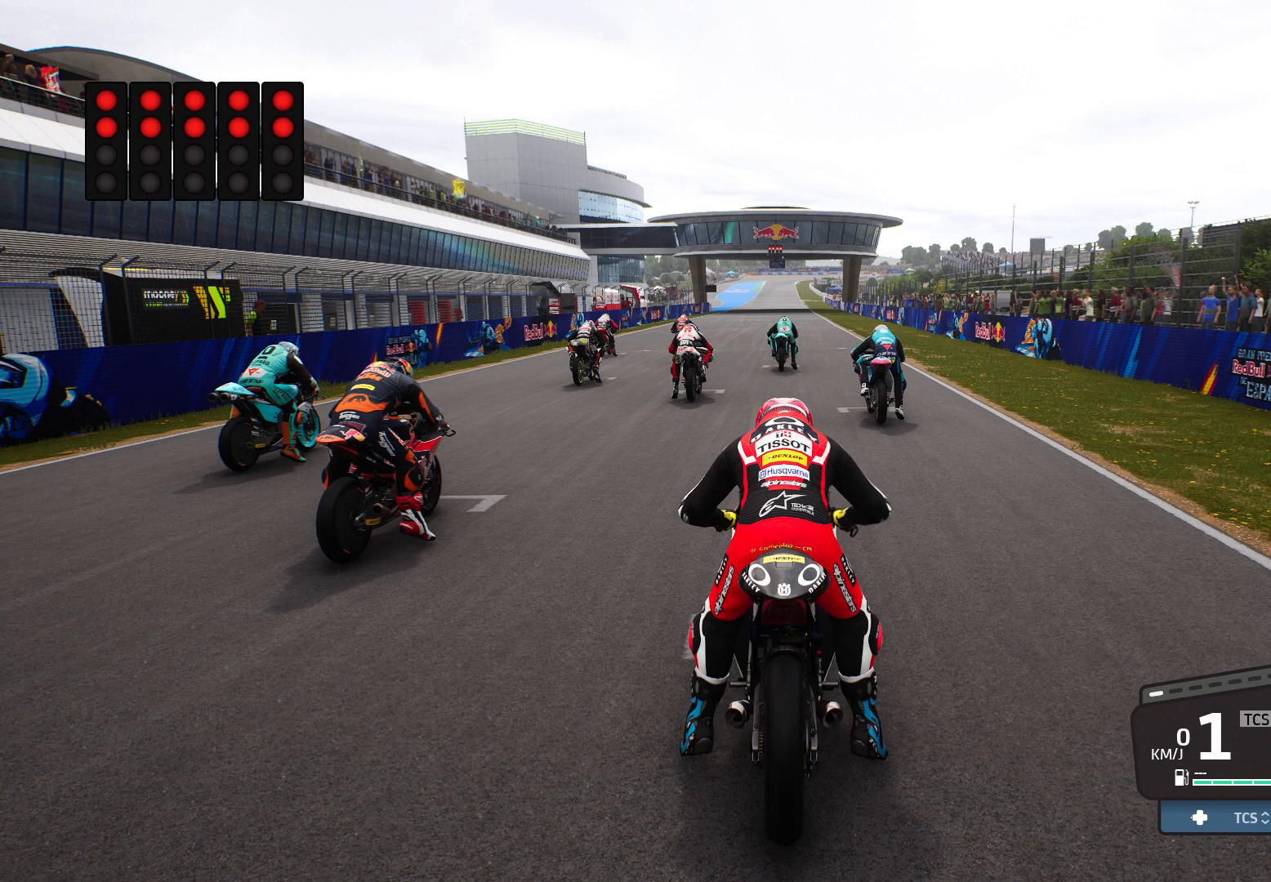
{"buttons": [], "left_stick": "center", "events": [[367, "R2", "up"]]}
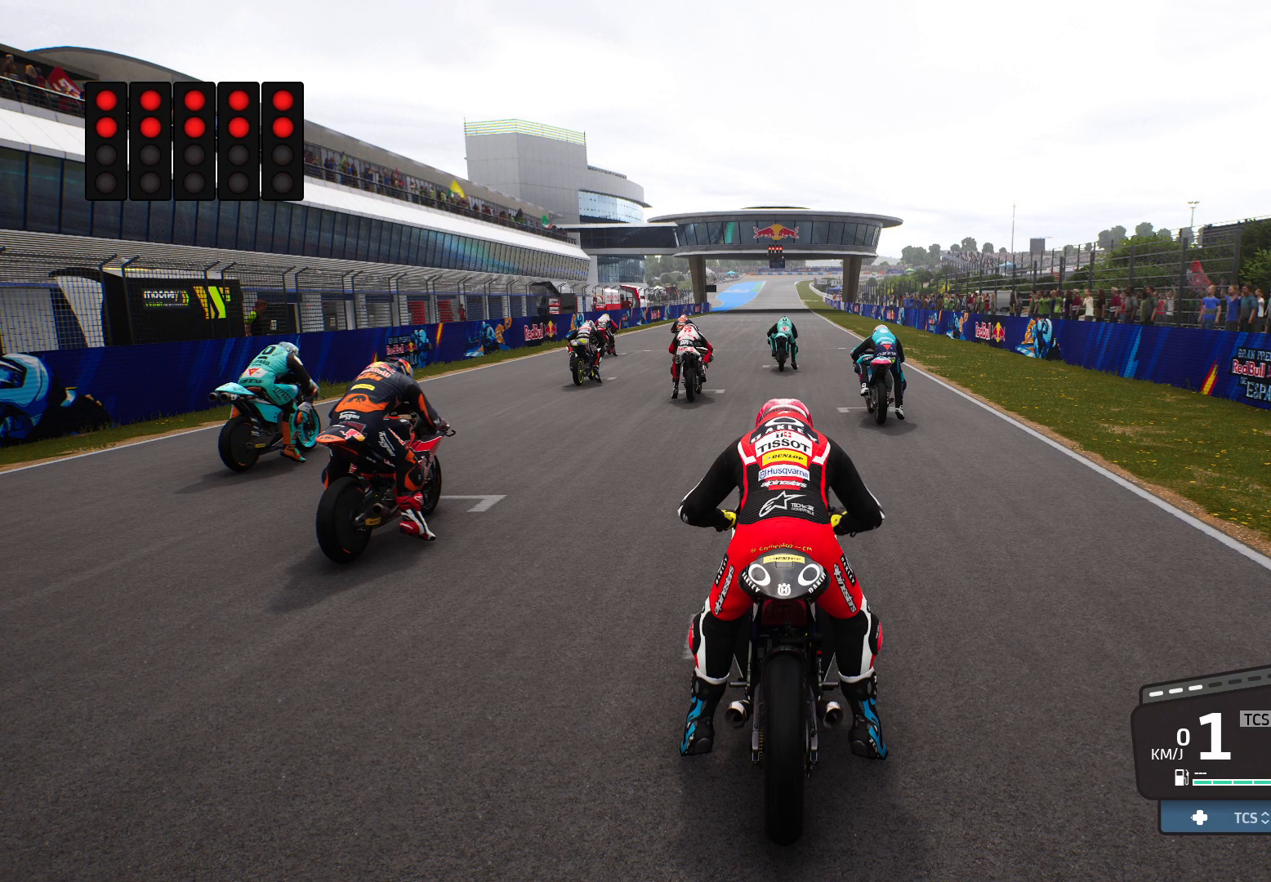
{"buttons": ["R2"], "left_stick": "center", "events": [[83, "R2", "down"]]}
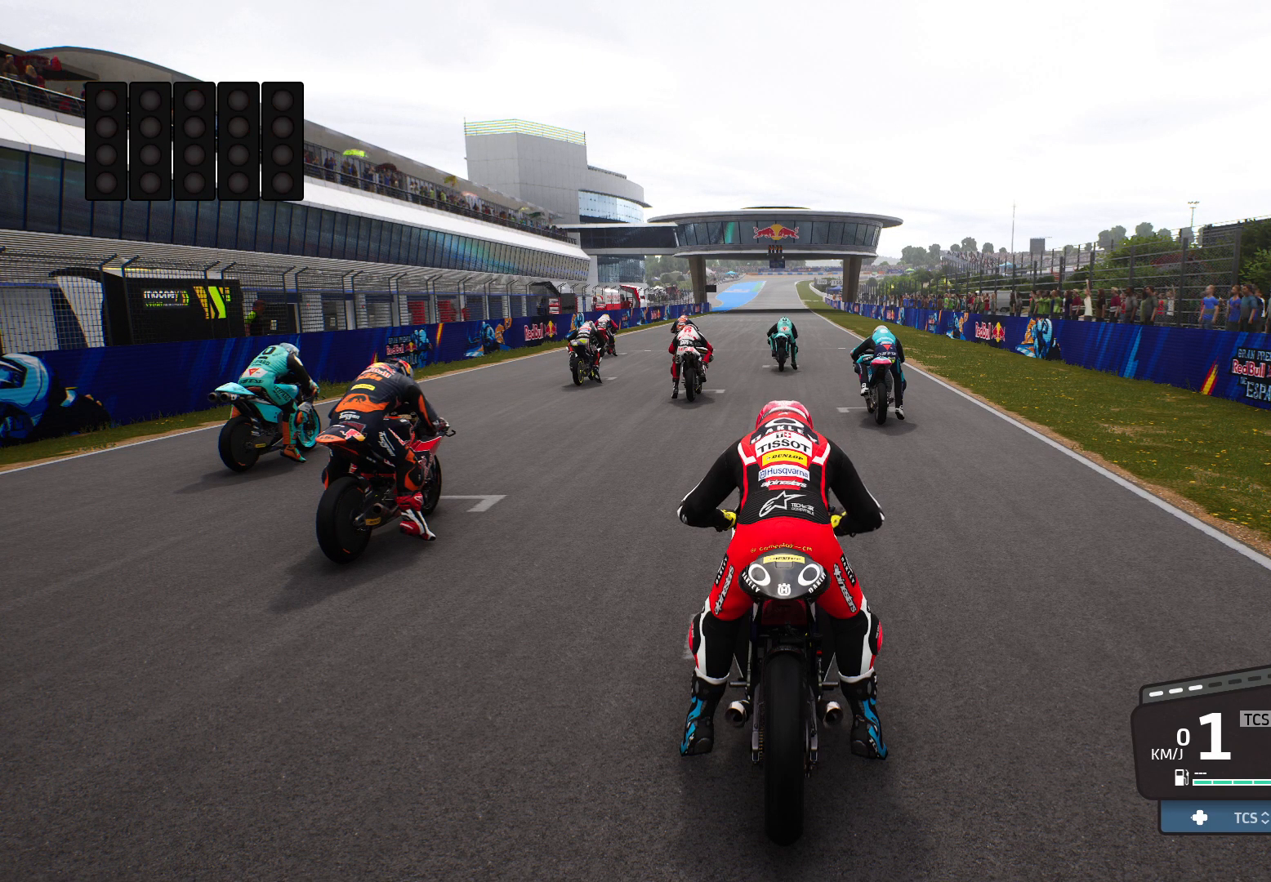
{"buttons": ["R2"], "left_stick": "center", "events": []}
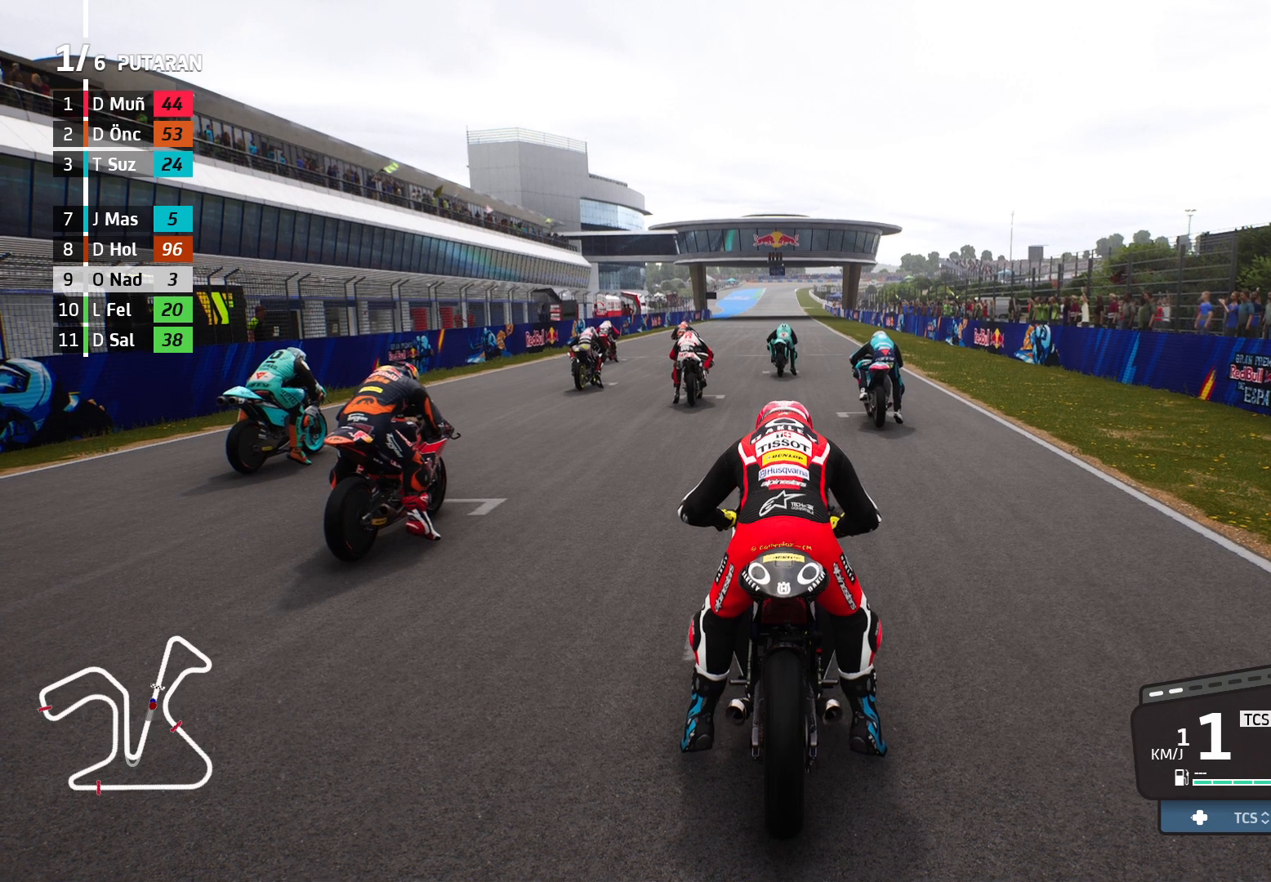
{"buttons": ["R2"], "left_stick": "center", "events": []}
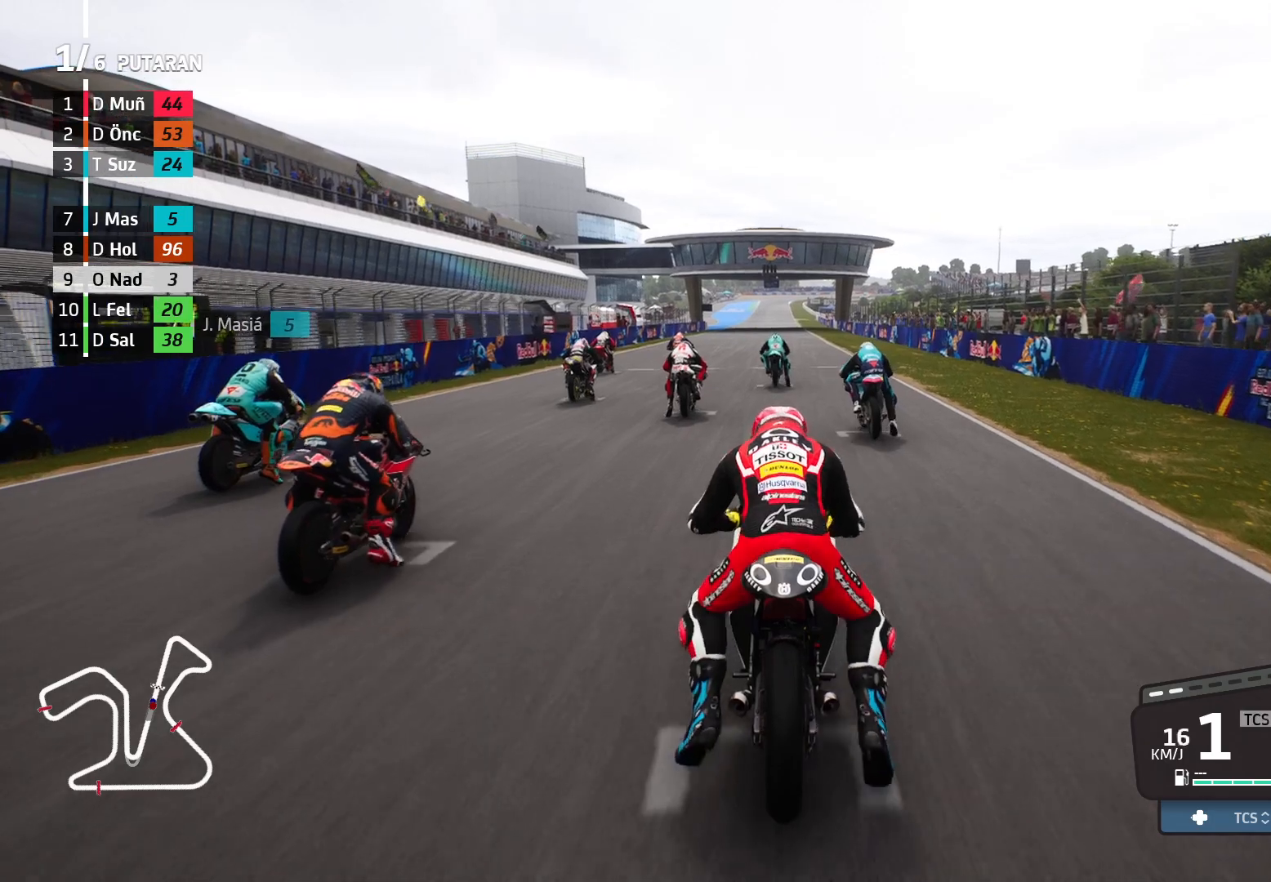
{"buttons": ["R2"], "left_stick": "center", "events": []}
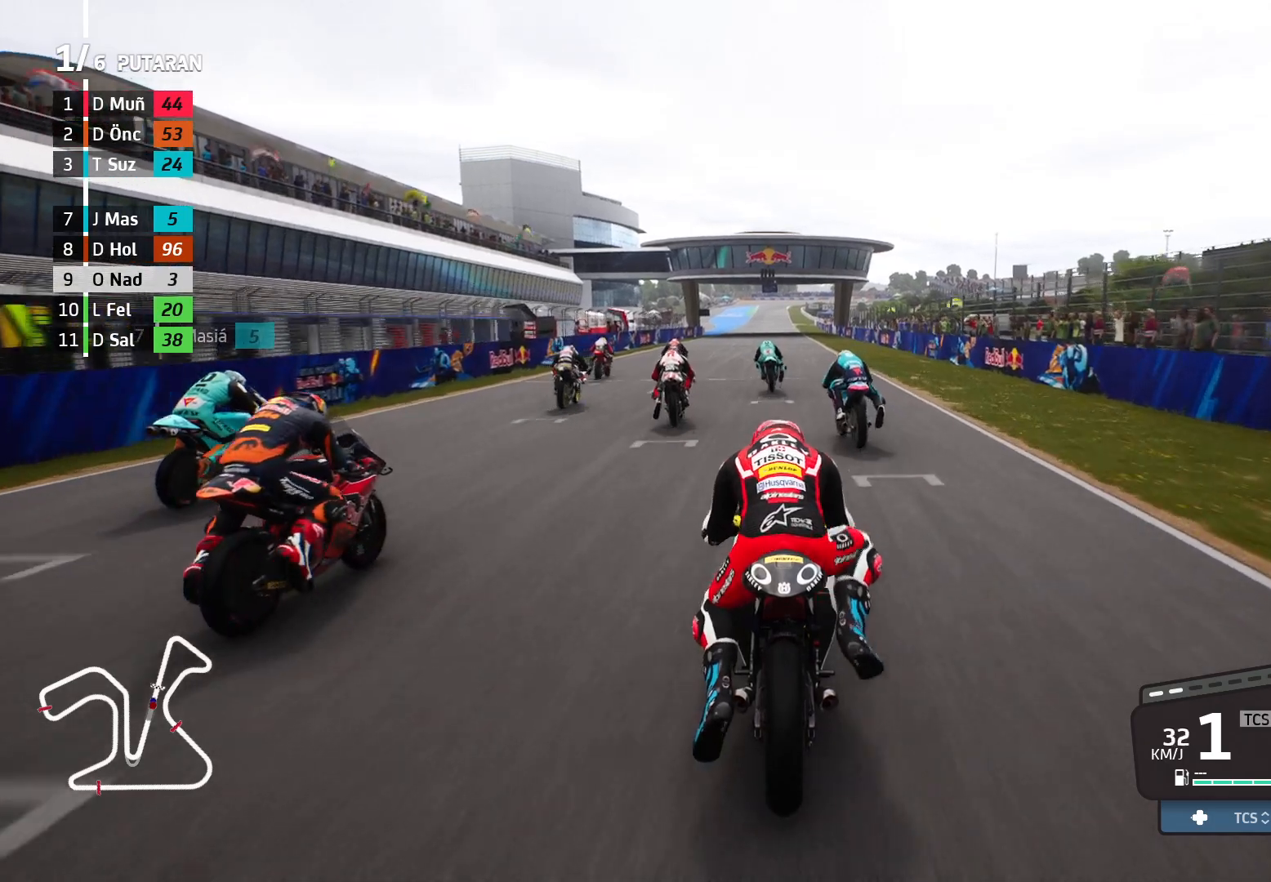
{"buttons": ["R2"], "left_stick": "center", "events": []}
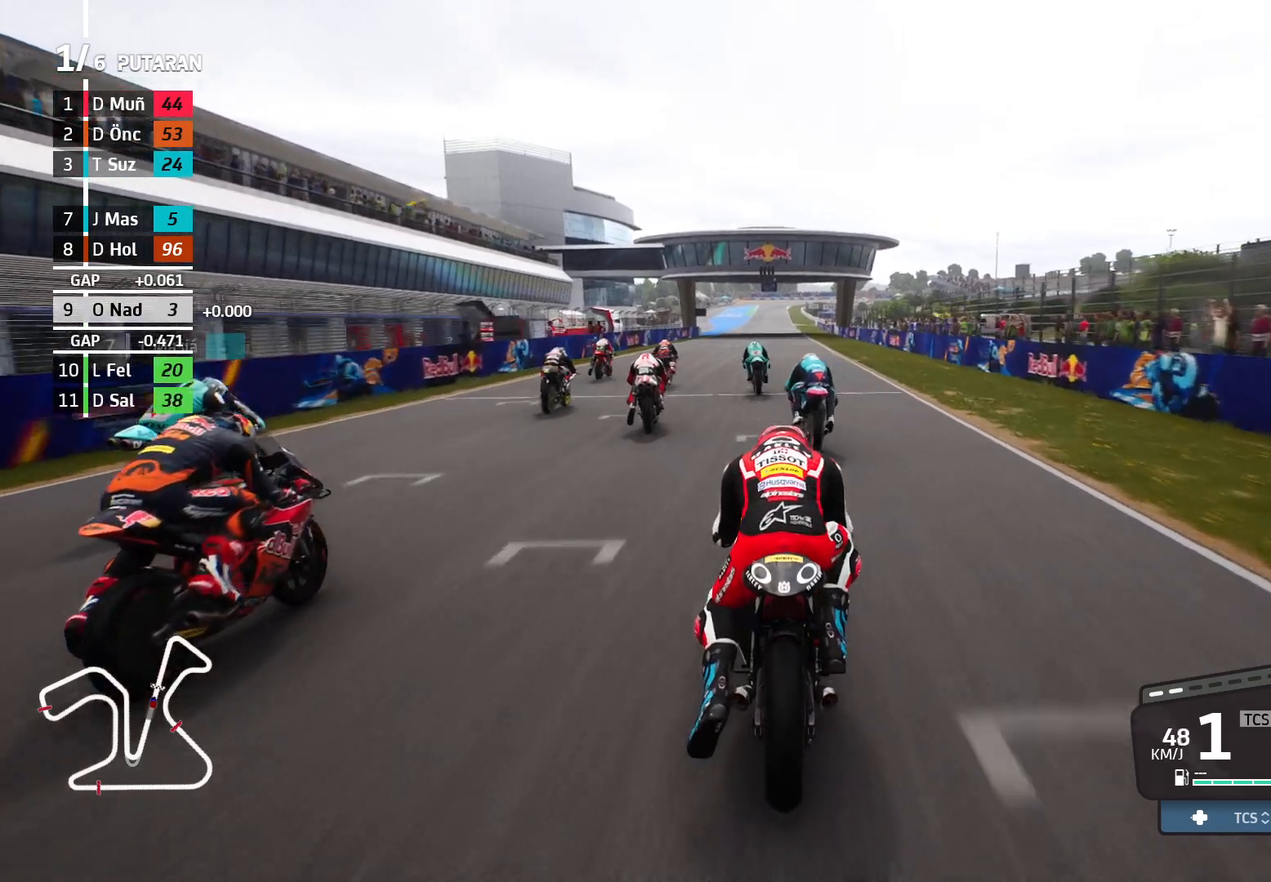
{"buttons": ["R2"], "left_stick": "center", "events": []}